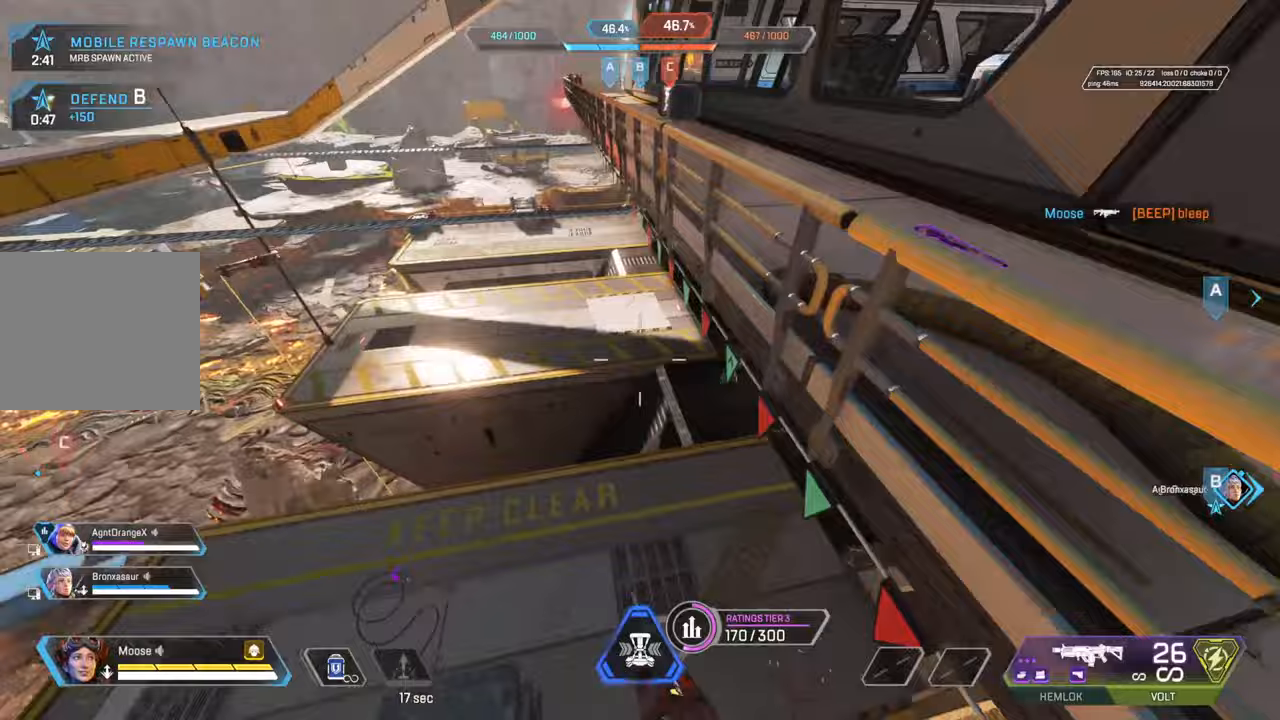
Gameplay with a controller (PlayStation layout); each line is a JSON object with the inputs held at the frame after it. "events" lists button and stick changes between this image and that frame as [ms after this image, input, new state], when the widget could be followed in between.
{"buttons": [], "left_stick": "up-right", "right_stick": "center", "events": [[17, "left_stick", "up-right"], [133, "right_stick", "center"], [183, "CIRCLE", "down"], [217, "right_stick", "up-right"], [333, "CIRCLE", "up"], [367, "right_stick", "center"]]}
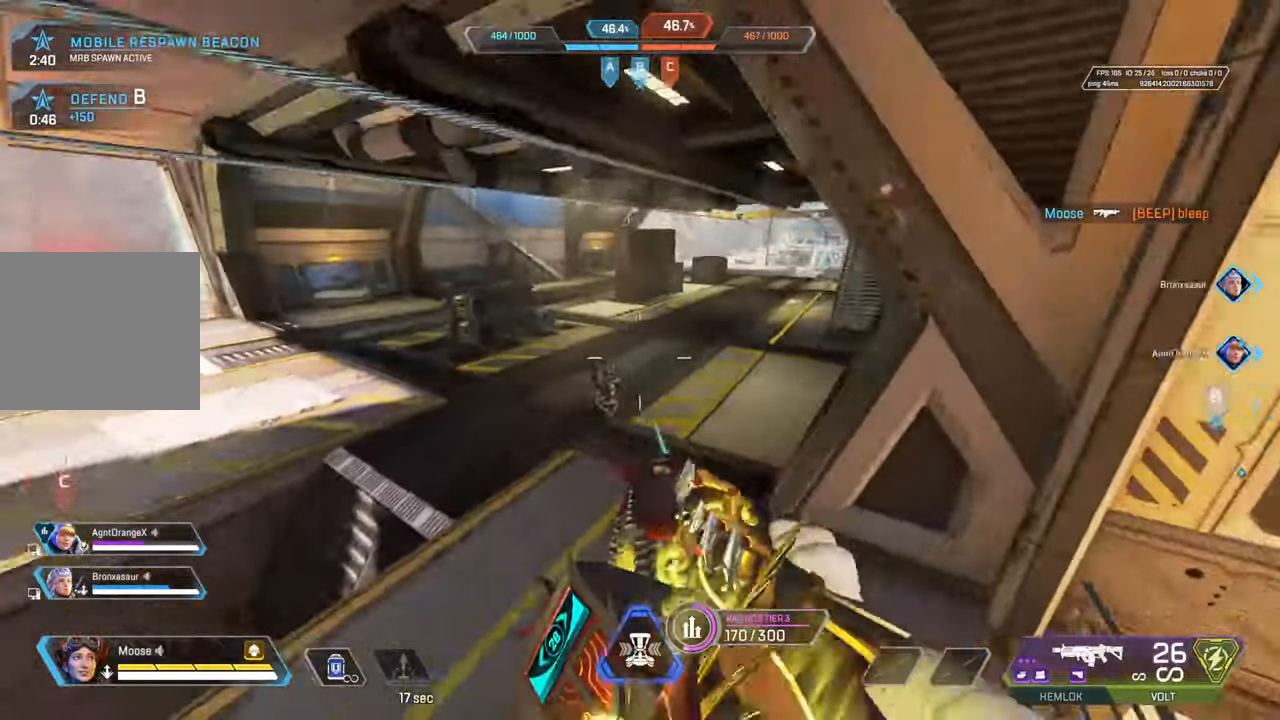
{"buttons": ["R2"], "left_stick": "center", "right_stick": "down-right", "events": [[100, "right_stick", "up"], [383, "R2", "down"], [450, "right_stick", "down-right"], [500, "left_stick", "center"]]}
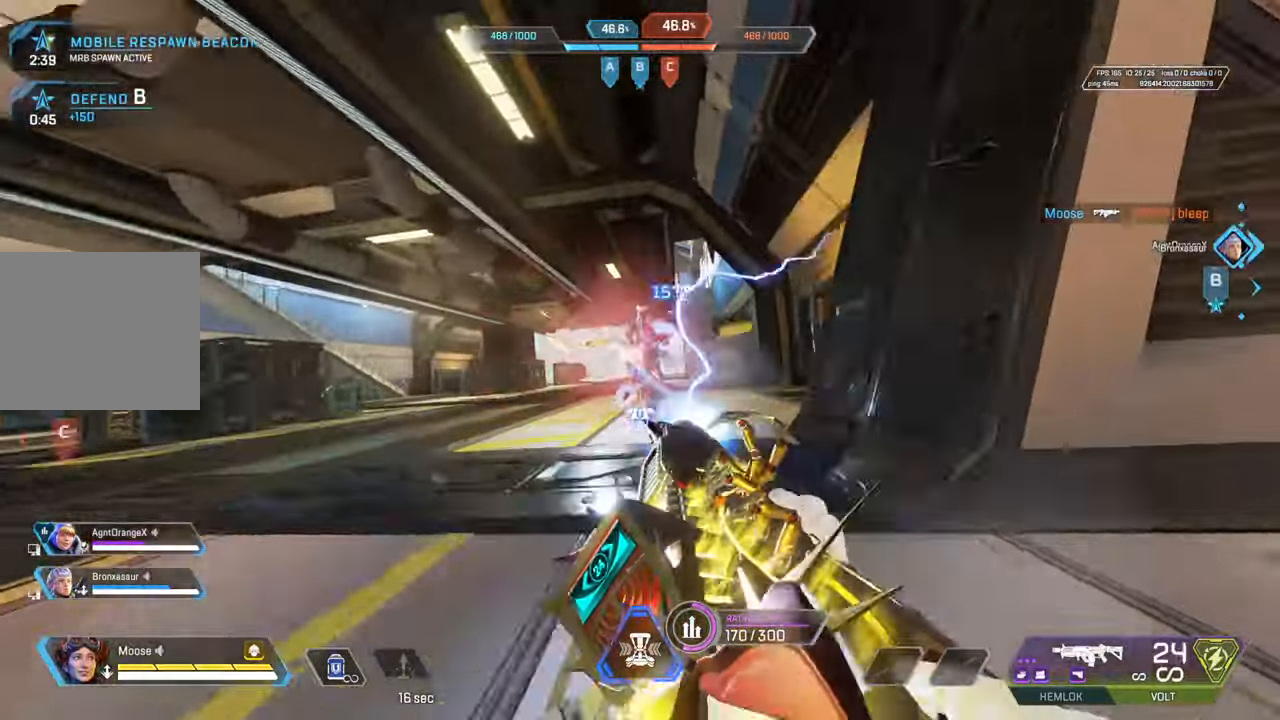
{"buttons": ["R2"], "left_stick": "down-right", "right_stick": "center", "events": [[167, "CIRCLE", "down"], [167, "left_stick", "left"], [167, "right_stick", "right"], [267, "right_stick", "down-right"], [283, "CIRCLE", "up"], [350, "L2", "down"], [400, "L2", "up"], [400, "right_stick", "down-left"], [467, "left_stick", "down-right"], [500, "right_stick", "center"]]}
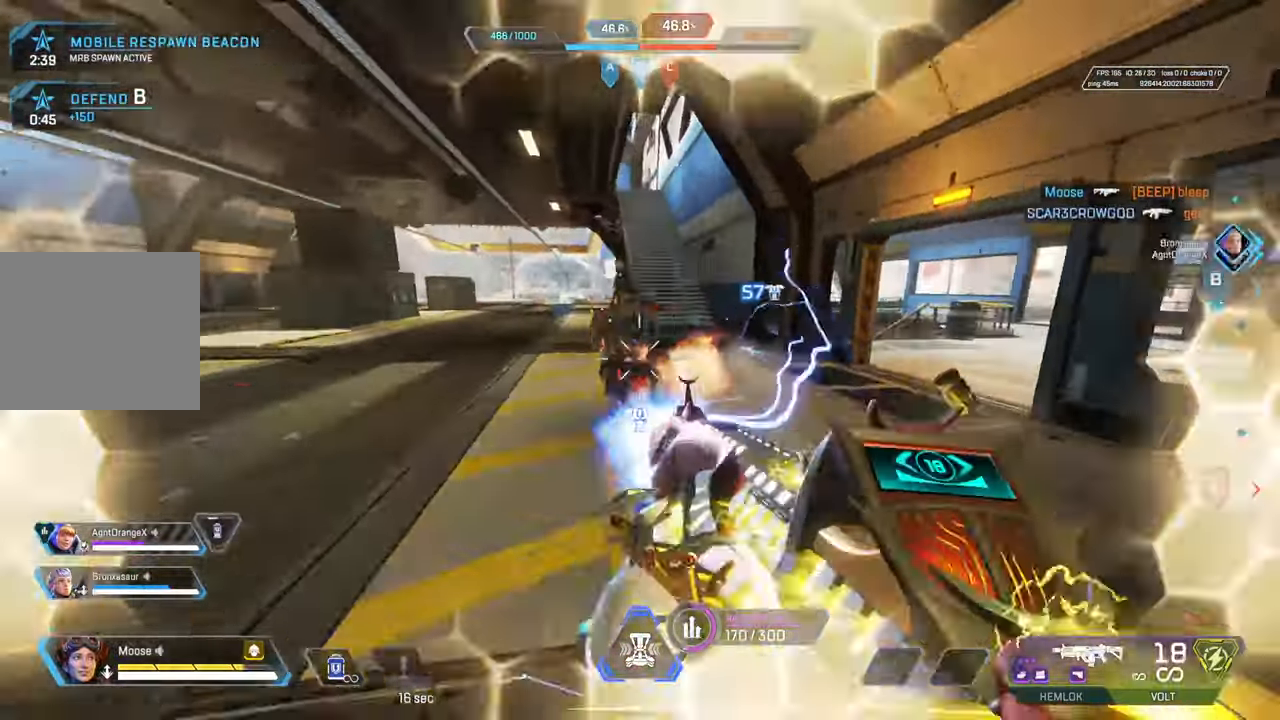
{"buttons": ["L2", "R2"], "left_stick": "down-left", "right_stick": "right", "events": [[100, "CIRCLE", "down"], [117, "right_stick", "left"], [200, "CIRCLE", "up"], [267, "CROSS", "down"], [300, "right_stick", "center"], [350, "L2", "down"], [367, "right_stick", "left"], [383, "CROSS", "up"], [383, "left_stick", "down-left"], [467, "right_stick", "right"]]}
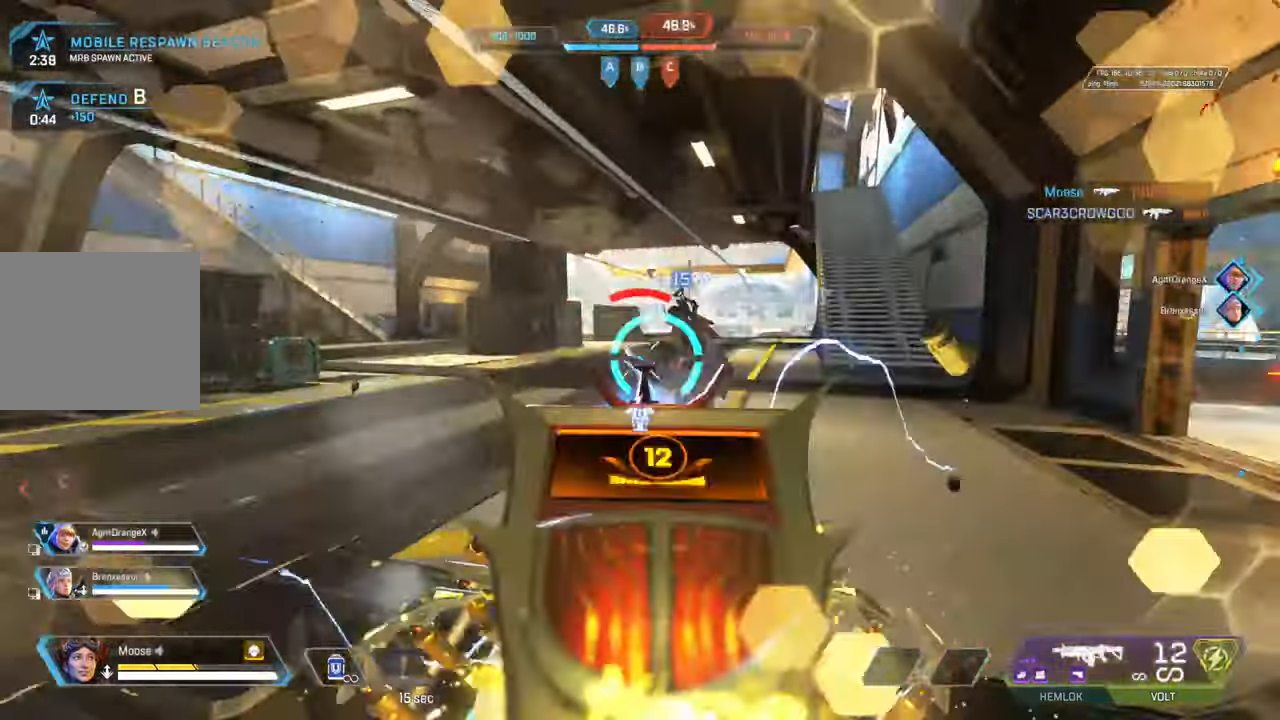
{"buttons": ["L2", "R2"], "left_stick": "right", "right_stick": "left", "events": [[33, "left_stick", "down-right"], [167, "right_stick", "center"], [317, "right_stick", "left"], [350, "L1", "down"], [400, "L1", "up"], [400, "left_stick", "right"]]}
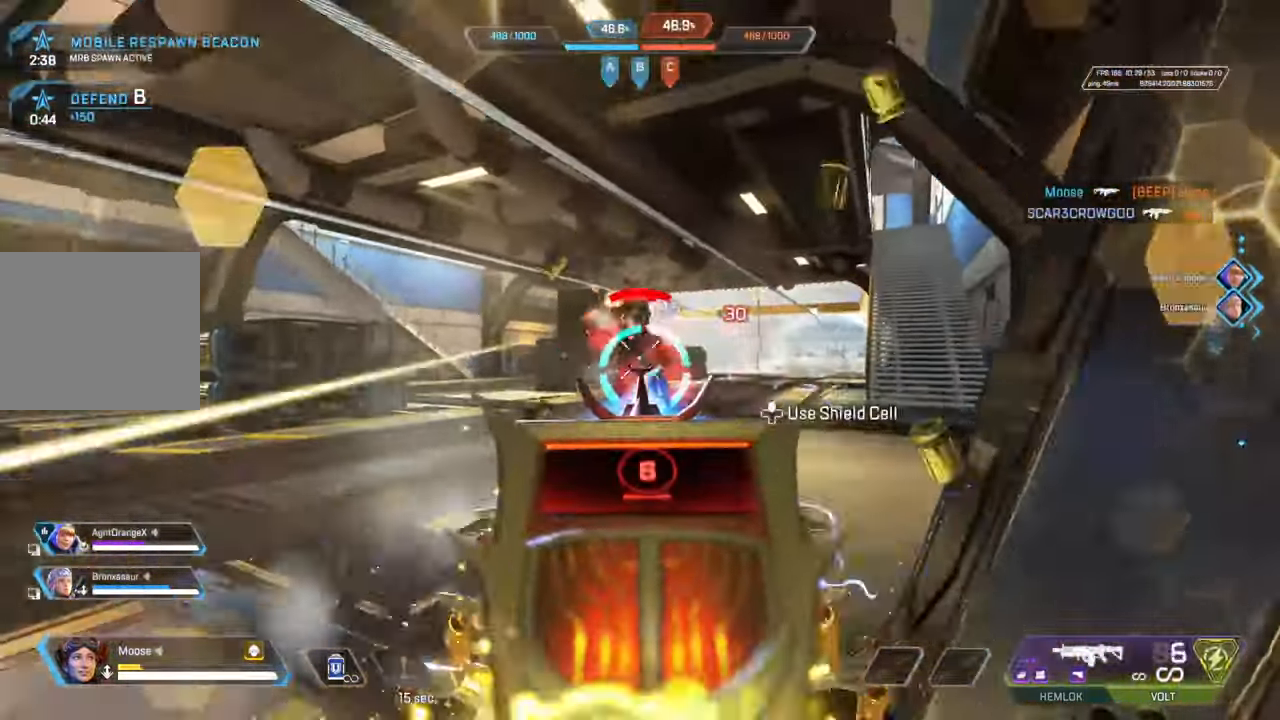
{"buttons": [], "left_stick": "right", "right_stick": "center", "events": [[117, "right_stick", "center"], [133, "CIRCLE", "down"], [150, "L2", "up"], [183, "TRIANGLE", "down"], [233, "R2", "up"], [267, "CIRCLE", "up"], [283, "TRIANGLE", "up"]]}
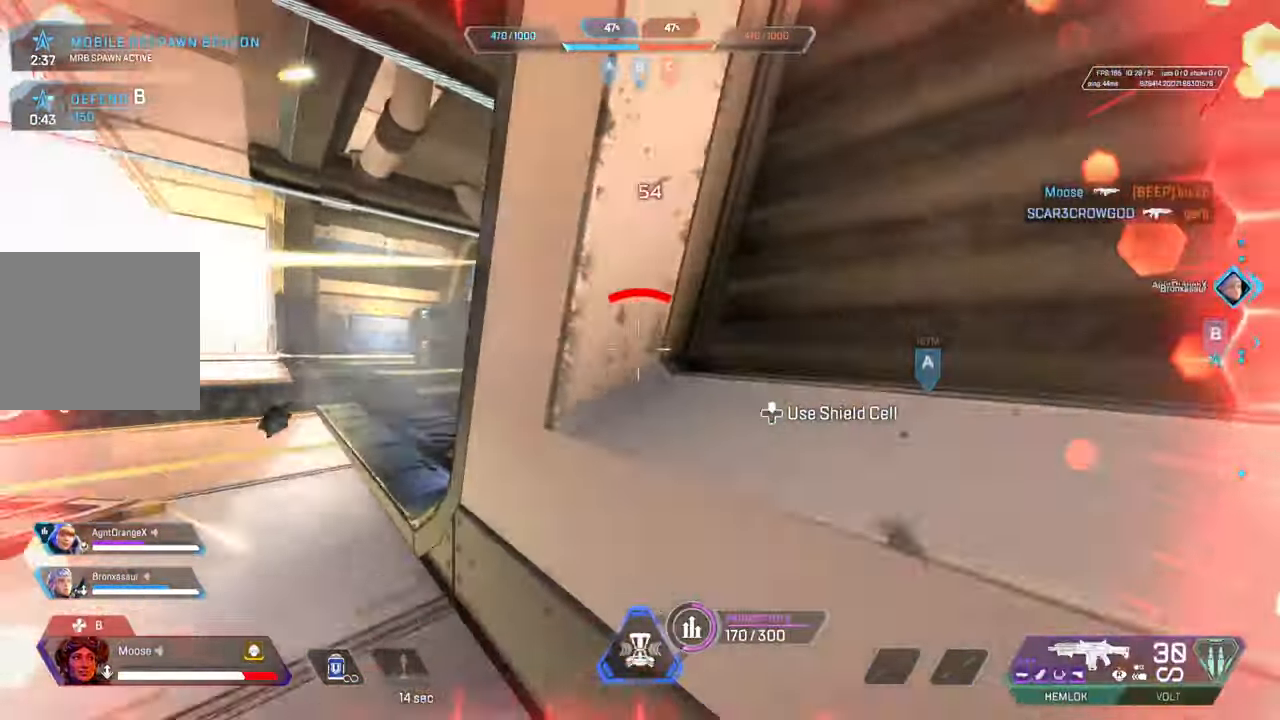
{"buttons": ["L2"], "left_stick": "left", "right_stick": "center", "events": [[17, "right_stick", "left"], [83, "left_stick", "center"], [83, "right_stick", "center"], [200, "CIRCLE", "down"], [200, "left_stick", "left"], [317, "CIRCLE", "up"], [450, "L2", "down"]]}
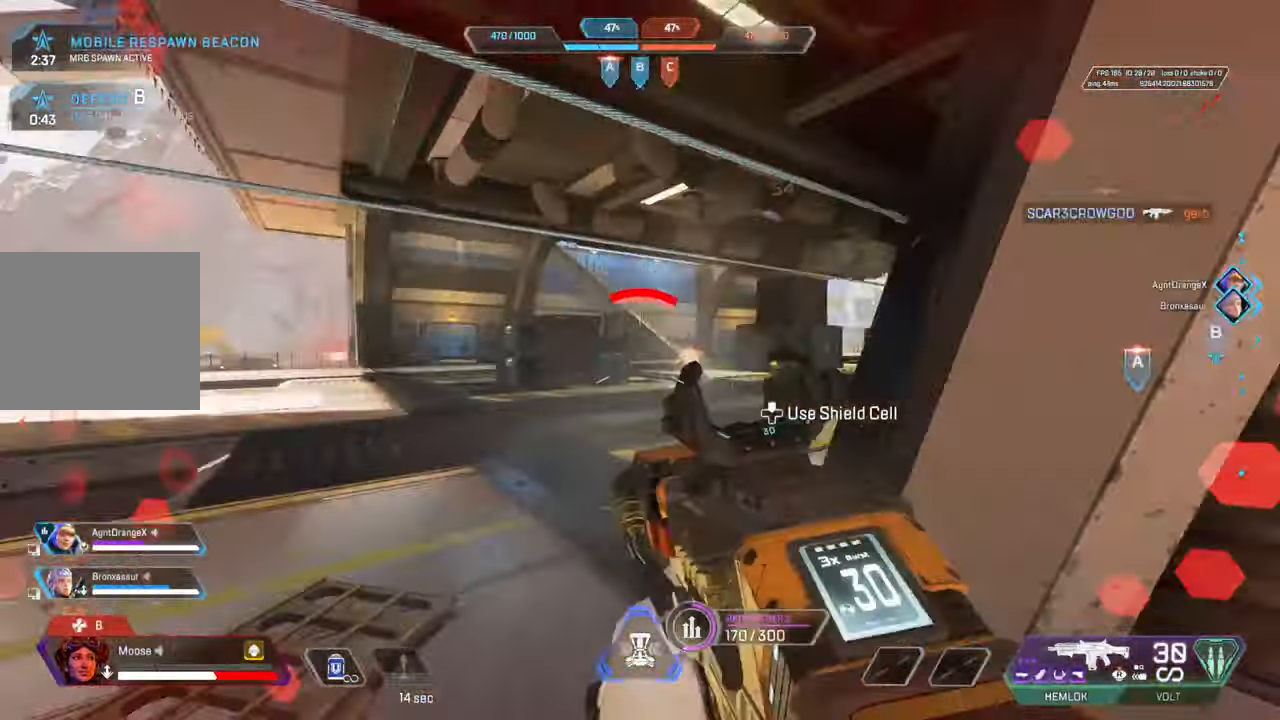
{"buttons": ["L2"], "left_stick": "center", "right_stick": "down-left", "events": [[50, "left_stick", "right"], [50, "right_stick", "right"], [167, "R2", "down"], [183, "right_stick", "center"], [233, "right_stick", "down-left"], [367, "R2", "up"], [367, "left_stick", "down-right"], [467, "left_stick", "center"]]}
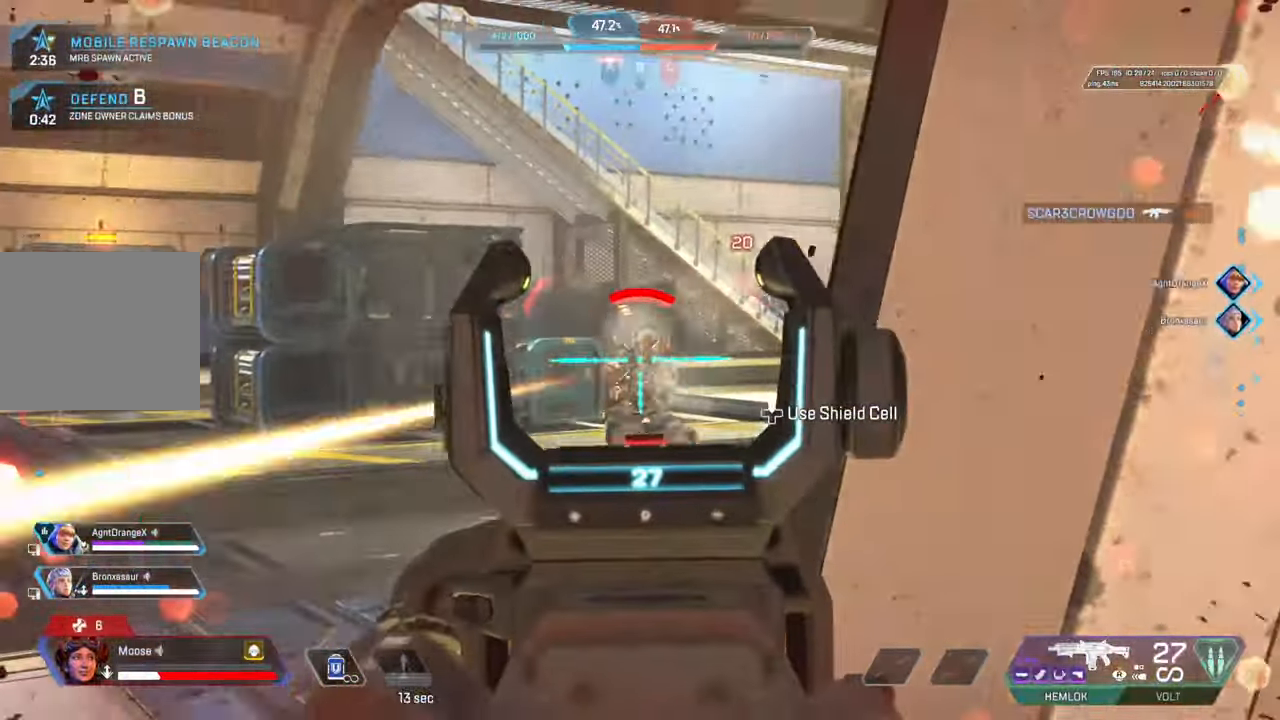
{"buttons": [], "left_stick": "up-left", "right_stick": "center", "events": [[17, "left_stick", "right"], [17, "right_stick", "center"], [33, "R2", "down"], [83, "right_stick", "down-left"], [250, "R2", "up"], [250, "right_stick", "center"], [283, "left_stick", "center"], [300, "L2", "up"], [333, "left_stick", "up-left"], [383, "CIRCLE", "down"], [483, "CIRCLE", "up"]]}
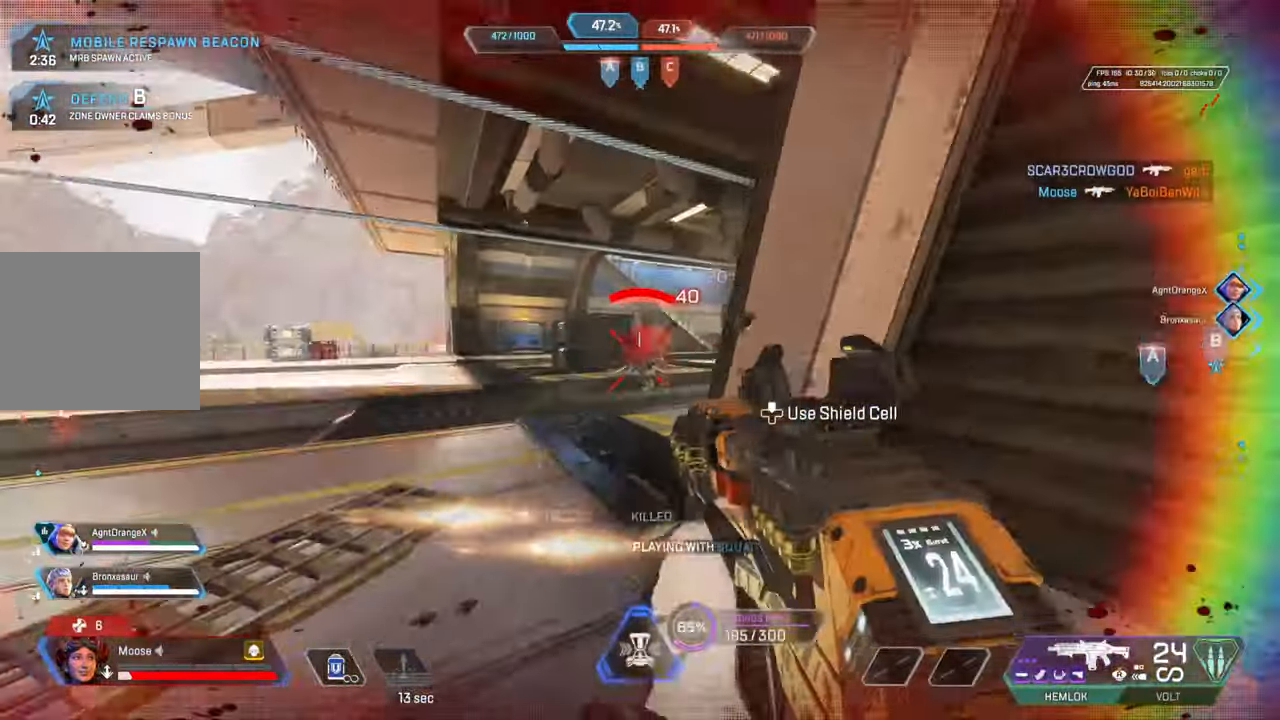
{"buttons": [], "left_stick": "up-left", "right_stick": "right", "events": [[83, "TRIANGLE", "down"], [100, "CIRCLE", "down"], [150, "TRIANGLE", "up"], [200, "CIRCLE", "up"], [350, "right_stick", "right"]]}
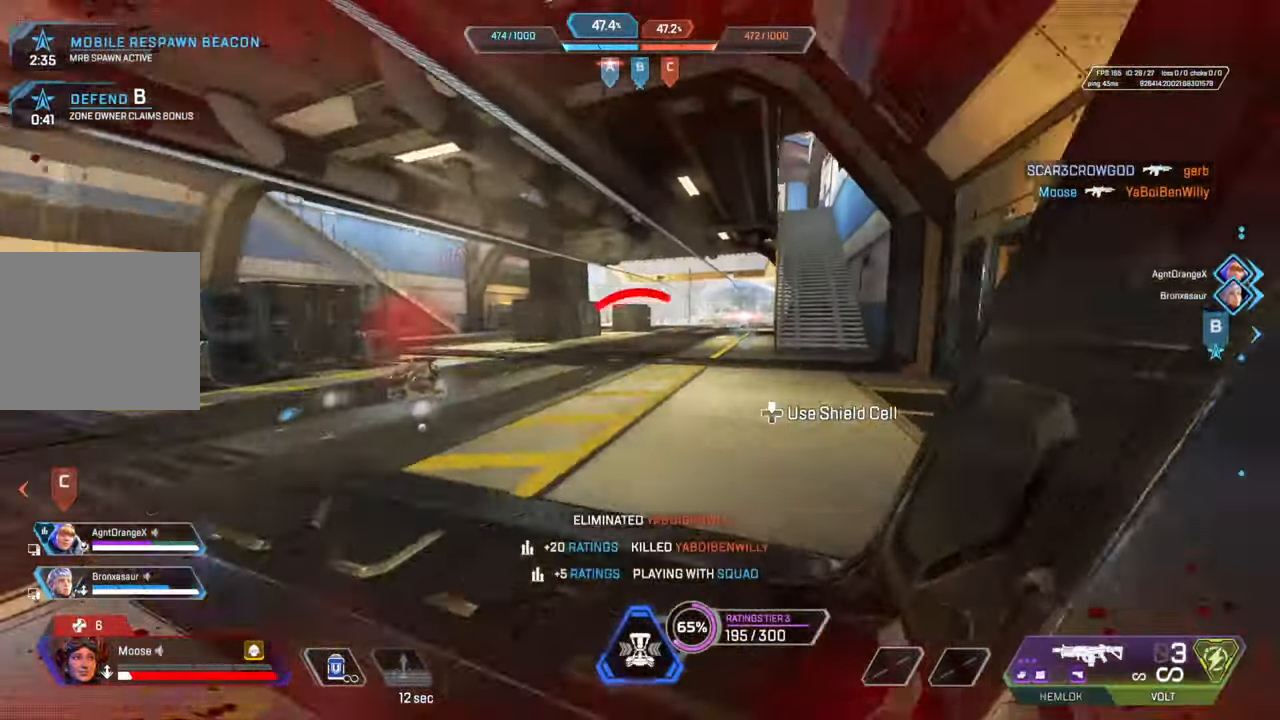
{"buttons": [], "left_stick": "up", "right_stick": "right", "events": [[100, "right_stick", "center"], [200, "left_stick", "up"], [233, "SQUARE", "down"], [283, "SQUARE", "up"], [450, "right_stick", "right"]]}
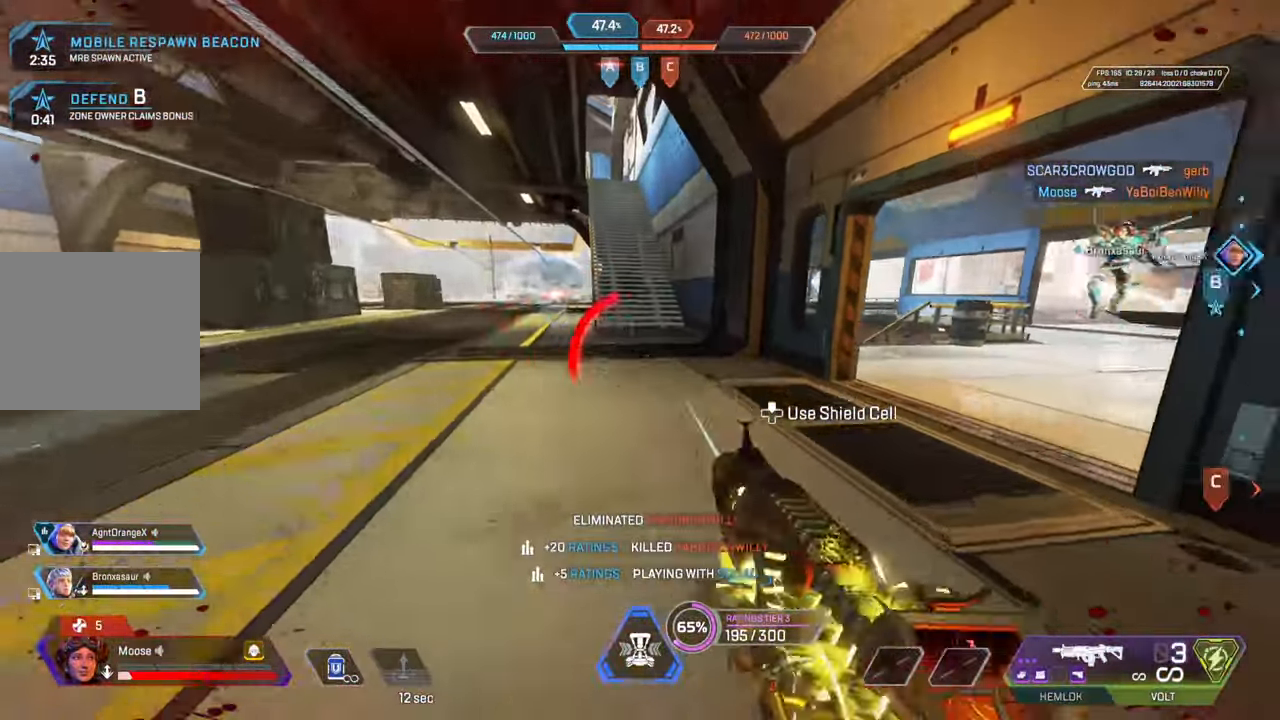
{"buttons": [], "left_stick": "up", "right_stick": "center", "events": [[200, "right_stick", "center"], [350, "CIRCLE", "down"], [500, "CIRCLE", "up"]]}
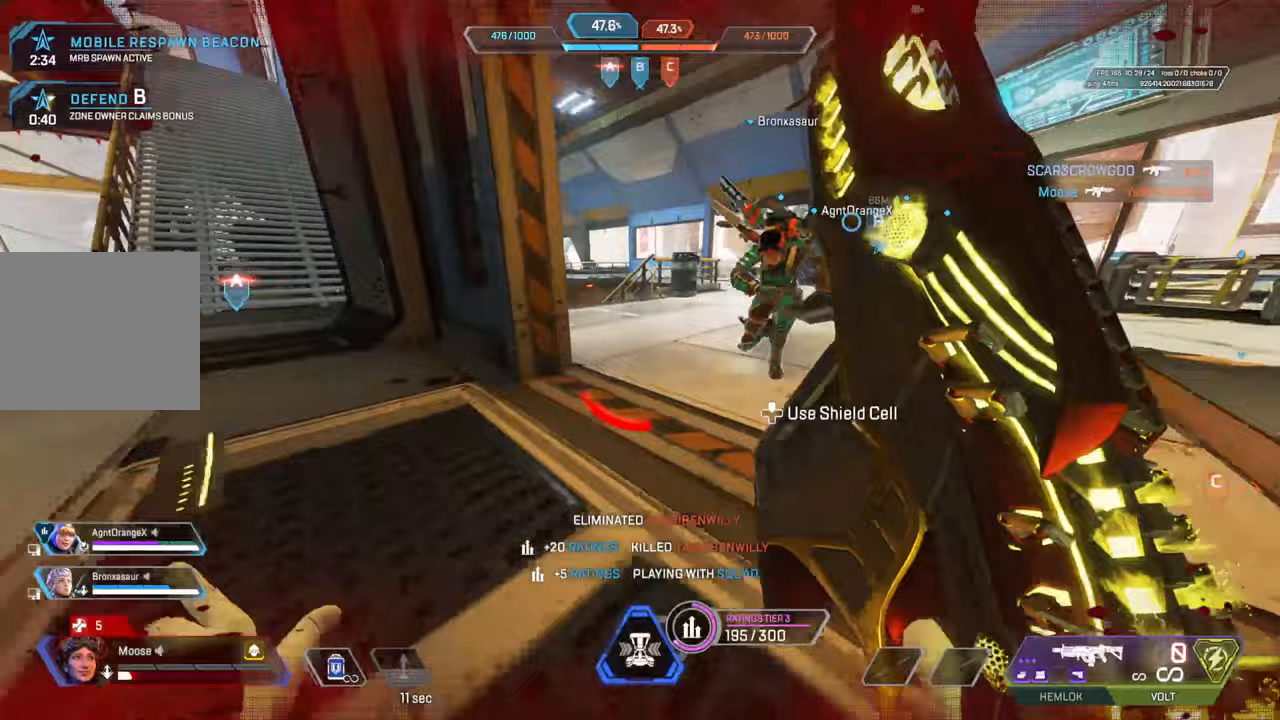
{"buttons": [], "left_stick": "left", "right_stick": "center", "events": [[117, "CROSS", "down"], [133, "left_stick", "up-left"], [200, "CIRCLE", "down"], [283, "CROSS", "up"], [317, "left_stick", "left"], [333, "CIRCLE", "up"]]}
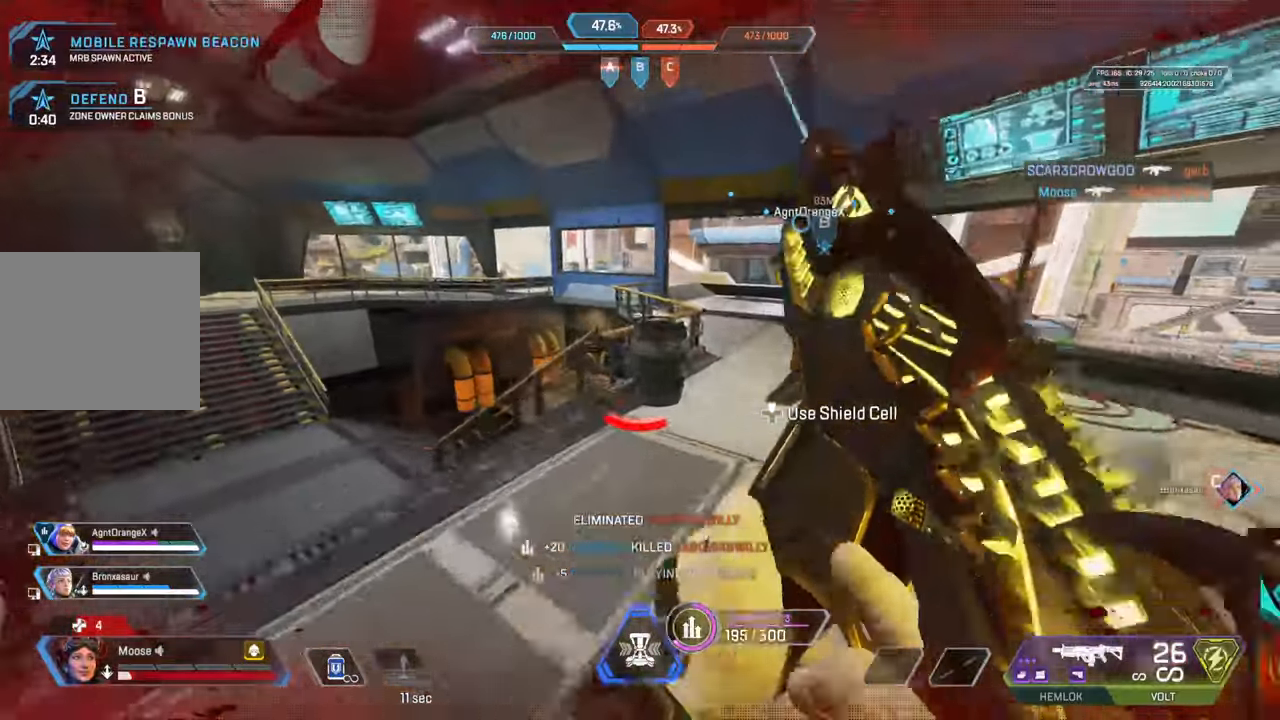
{"buttons": [], "left_stick": "center", "right_stick": "left", "events": [[100, "left_stick", "center"], [217, "DPAD_UP", "down"], [317, "DPAD_UP", "up"], [450, "right_stick", "left"]]}
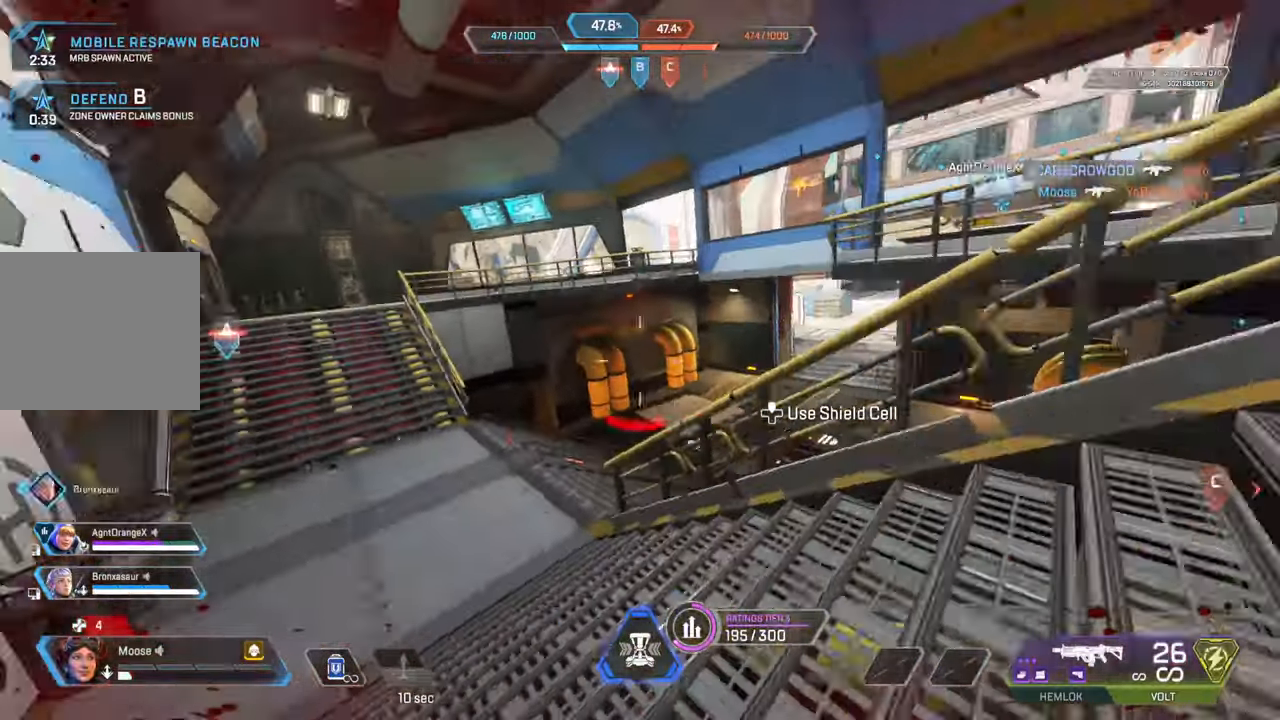
{"buttons": [], "left_stick": "up-left", "right_stick": "center", "events": [[67, "right_stick", "center"], [100, "left_stick", "up-left"]]}
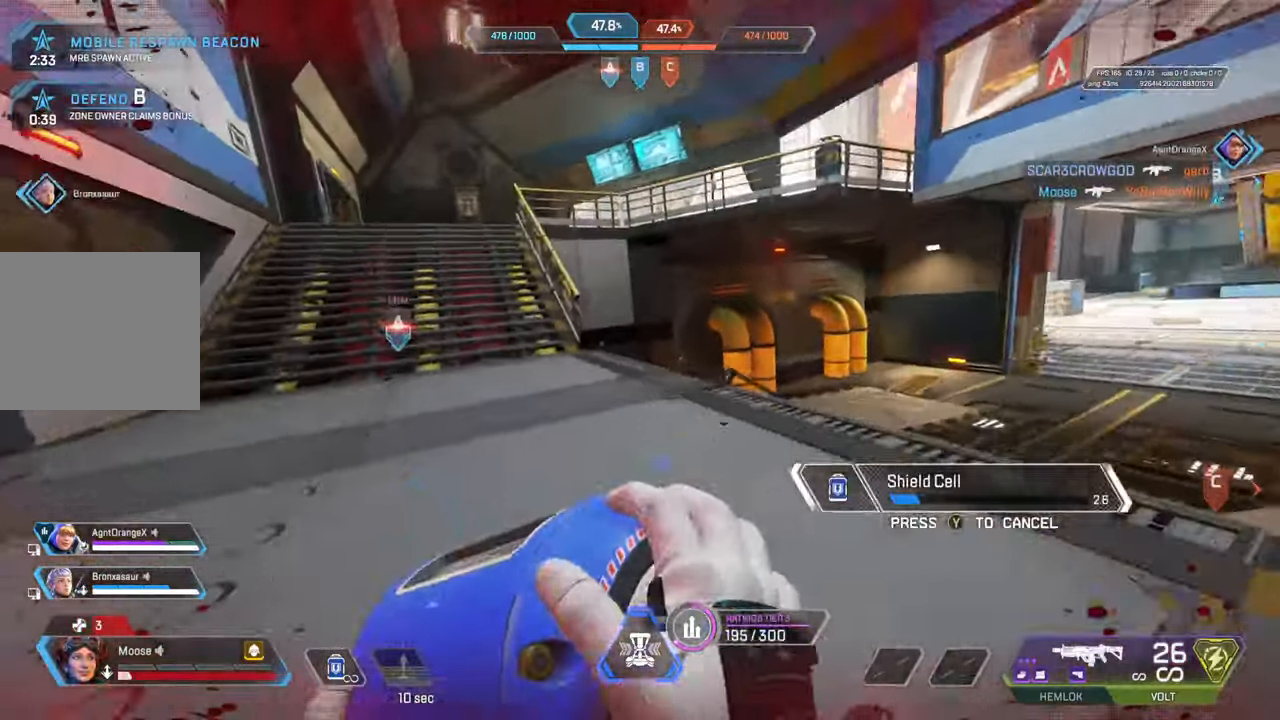
{"buttons": [], "left_stick": "up-left", "right_stick": "center", "events": [[83, "CROSS", "down"], [217, "CIRCLE", "down"], [233, "CROSS", "up"], [233, "left_stick", "left"], [350, "CIRCLE", "up"], [467, "left_stick", "up-left"]]}
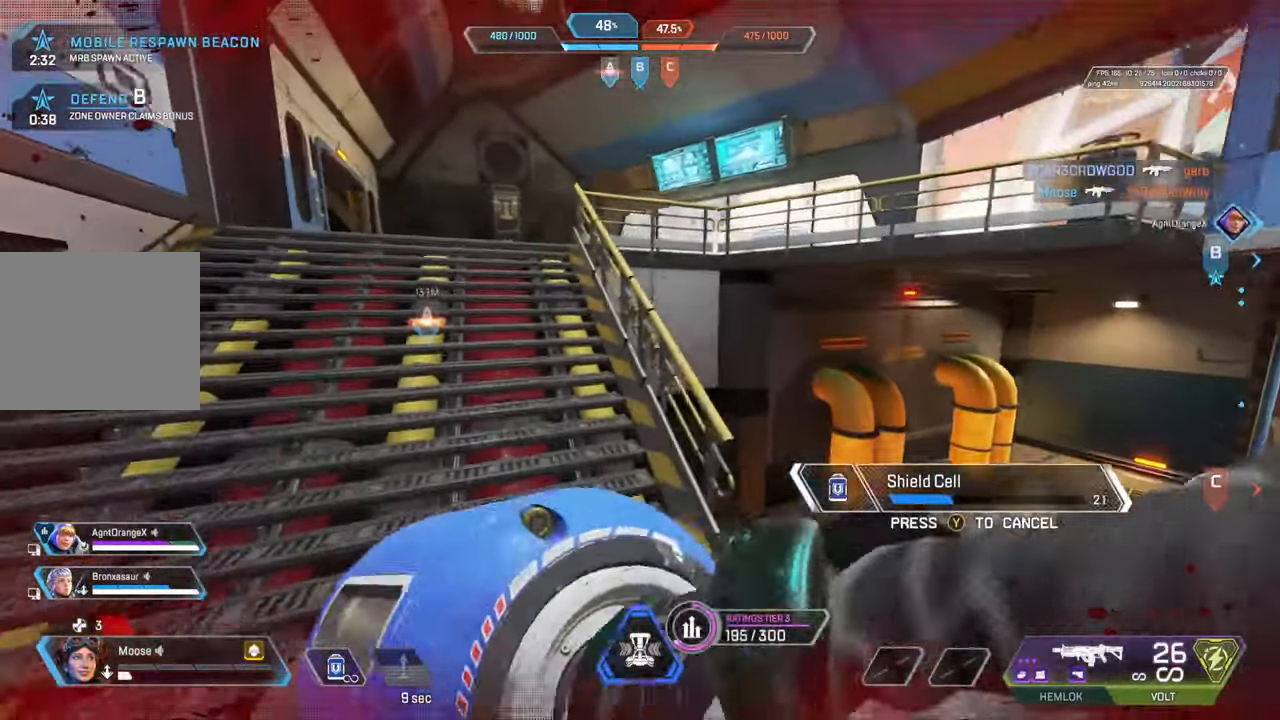
{"buttons": [], "left_stick": "left", "right_stick": "center", "events": [[133, "right_stick", "right"], [183, "left_stick", "center"], [317, "right_stick", "center"], [467, "left_stick", "left"]]}
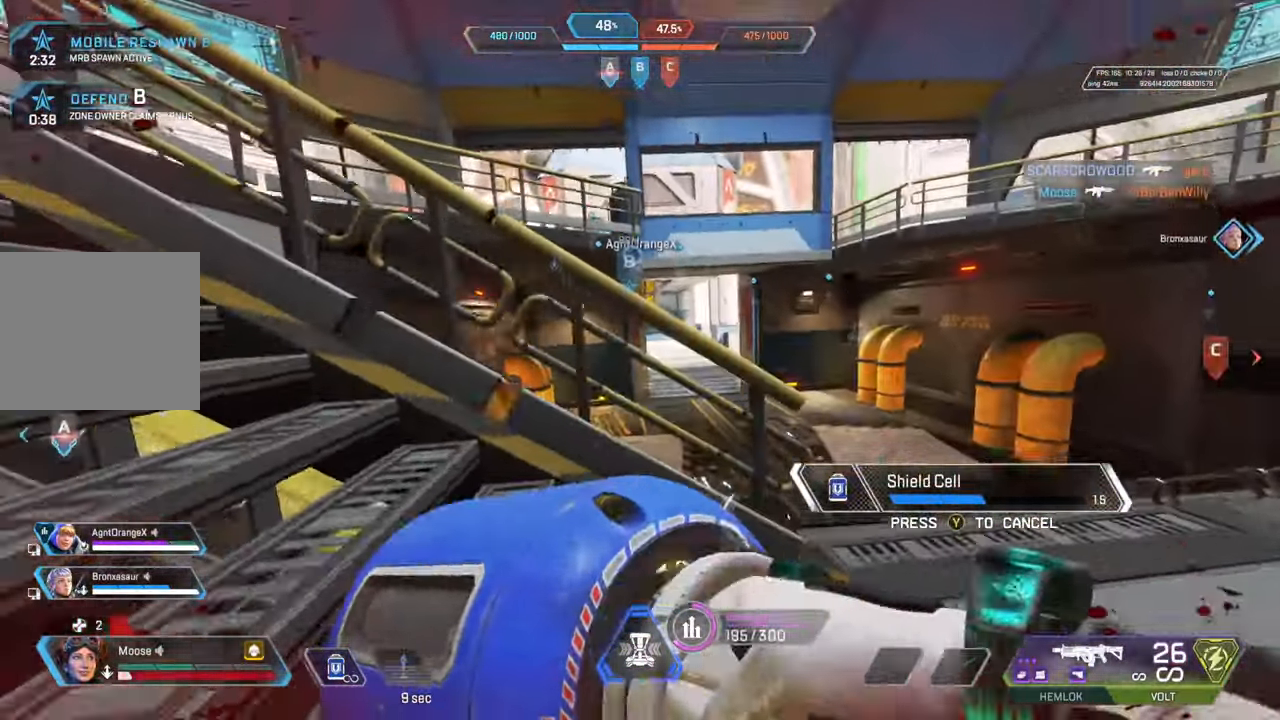
{"buttons": [], "left_stick": "left", "right_stick": "center", "events": [[133, "CIRCLE", "down"], [250, "CIRCLE", "up"]]}
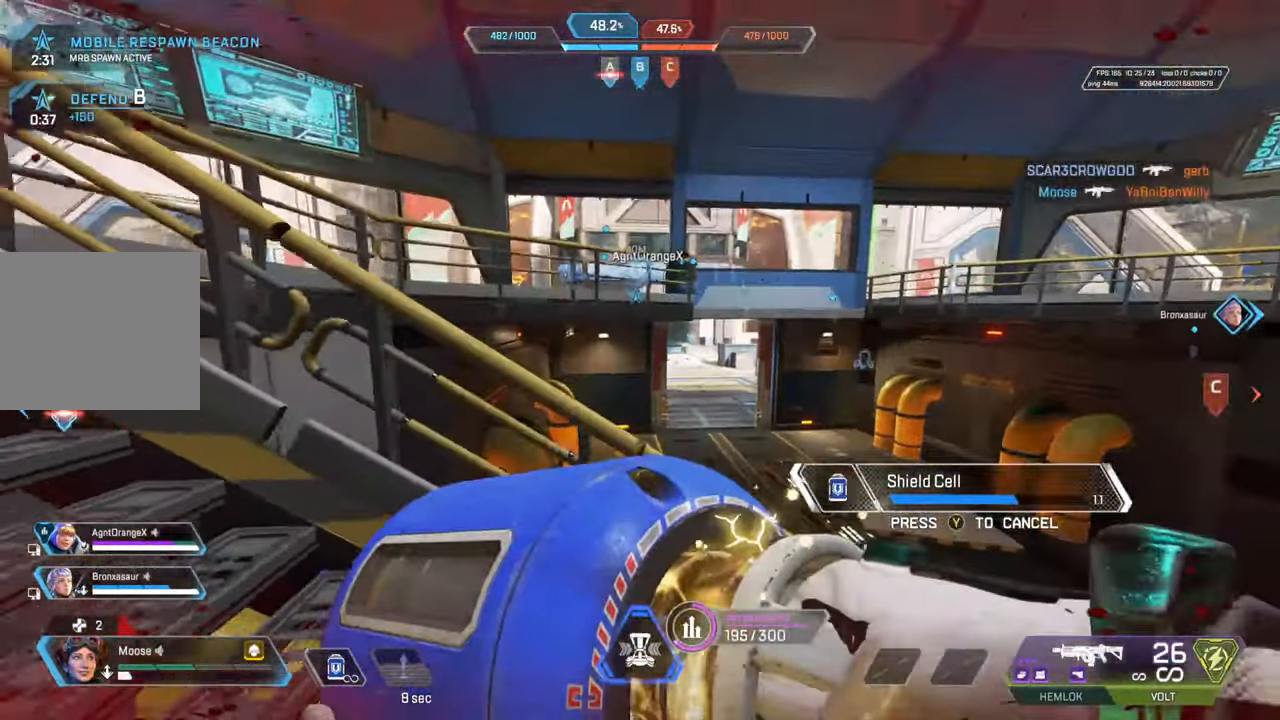
{"buttons": [], "left_stick": "left", "right_stick": "center", "events": [[150, "left_stick", "up-left"], [350, "left_stick", "left"]]}
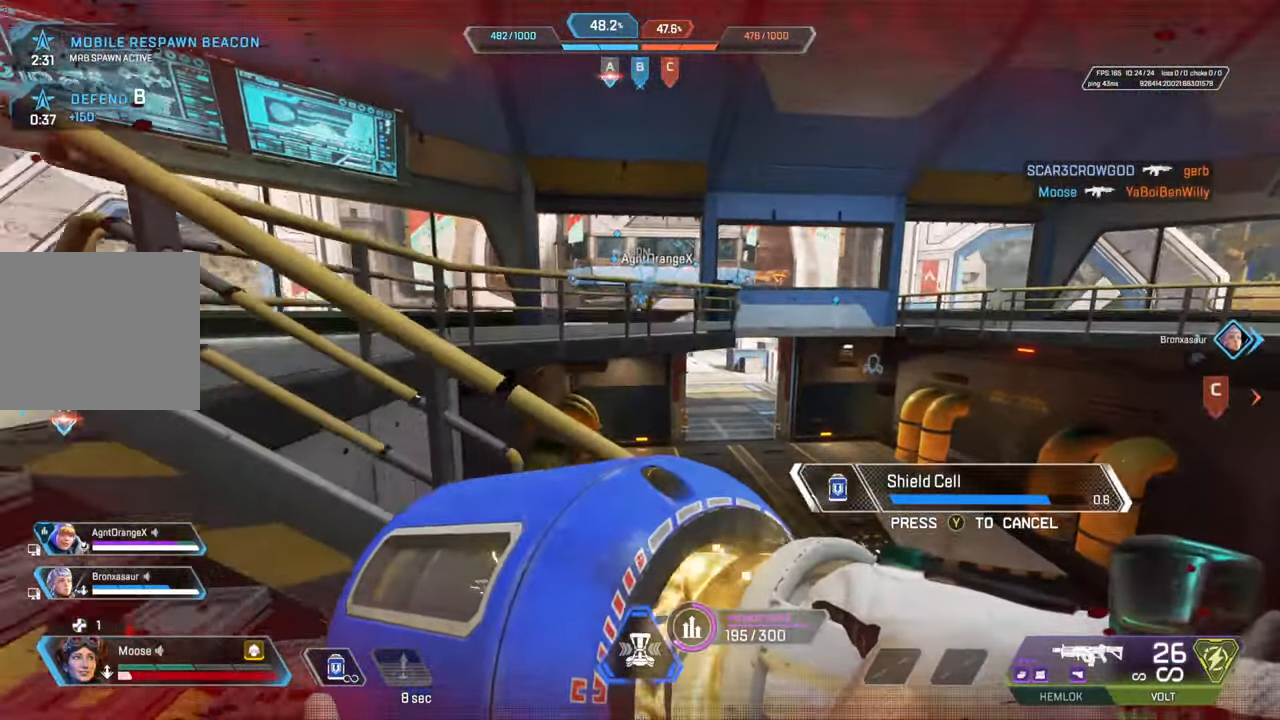
{"buttons": ["CROSS"], "left_stick": "center", "right_stick": "center", "events": [[383, "CROSS", "down"], [500, "left_stick", "center"]]}
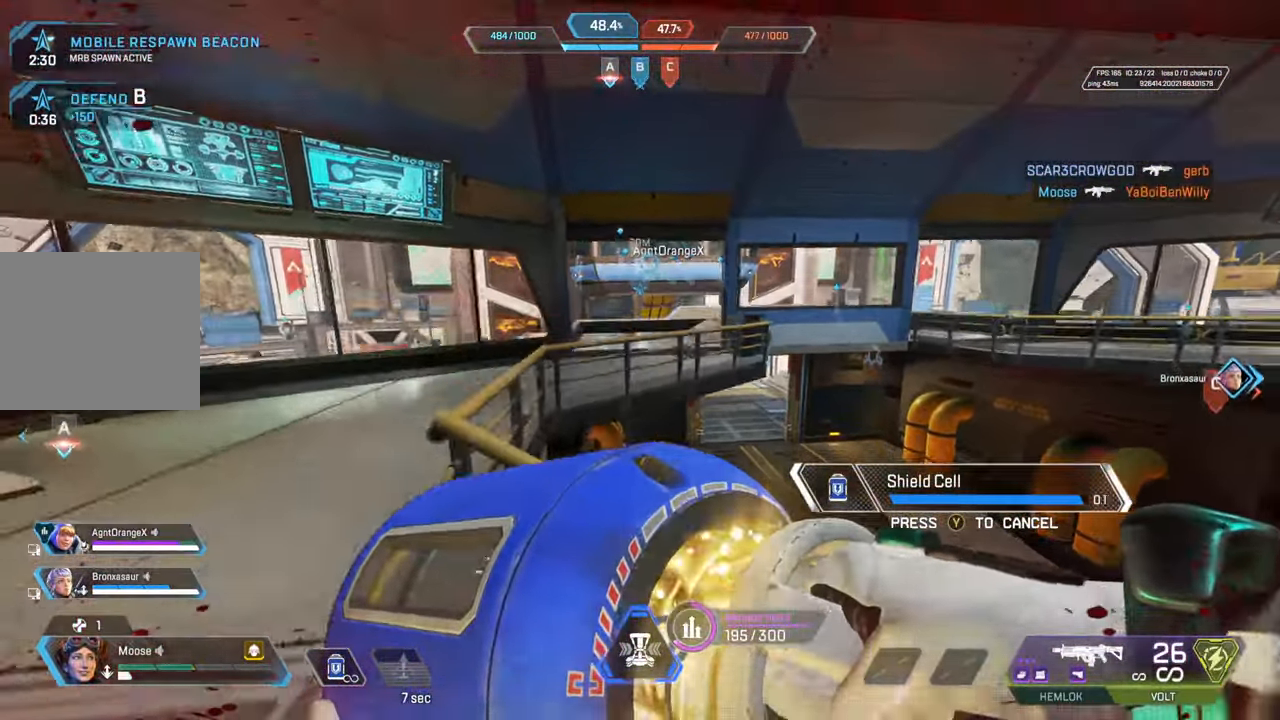
{"buttons": [], "left_stick": "center", "right_stick": "right", "events": [[17, "CROSS", "up"], [217, "DPAD_UP", "down"], [300, "DPAD_UP", "up"], [317, "right_stick", "right"], [400, "DPAD_UP", "down"], [483, "DPAD_UP", "up"]]}
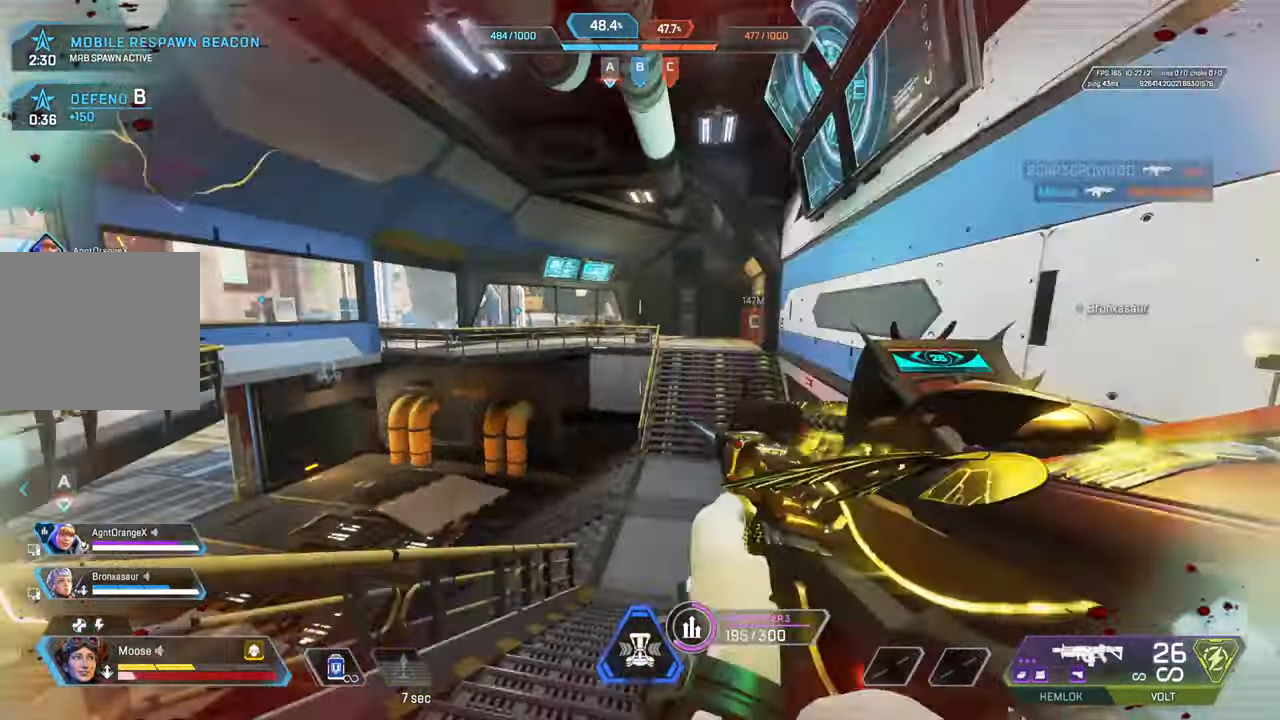
{"buttons": [], "left_stick": "up", "right_stick": "center", "events": [[200, "left_stick", "up"], [250, "right_stick", "center"], [333, "right_stick", "right"], [500, "right_stick", "center"]]}
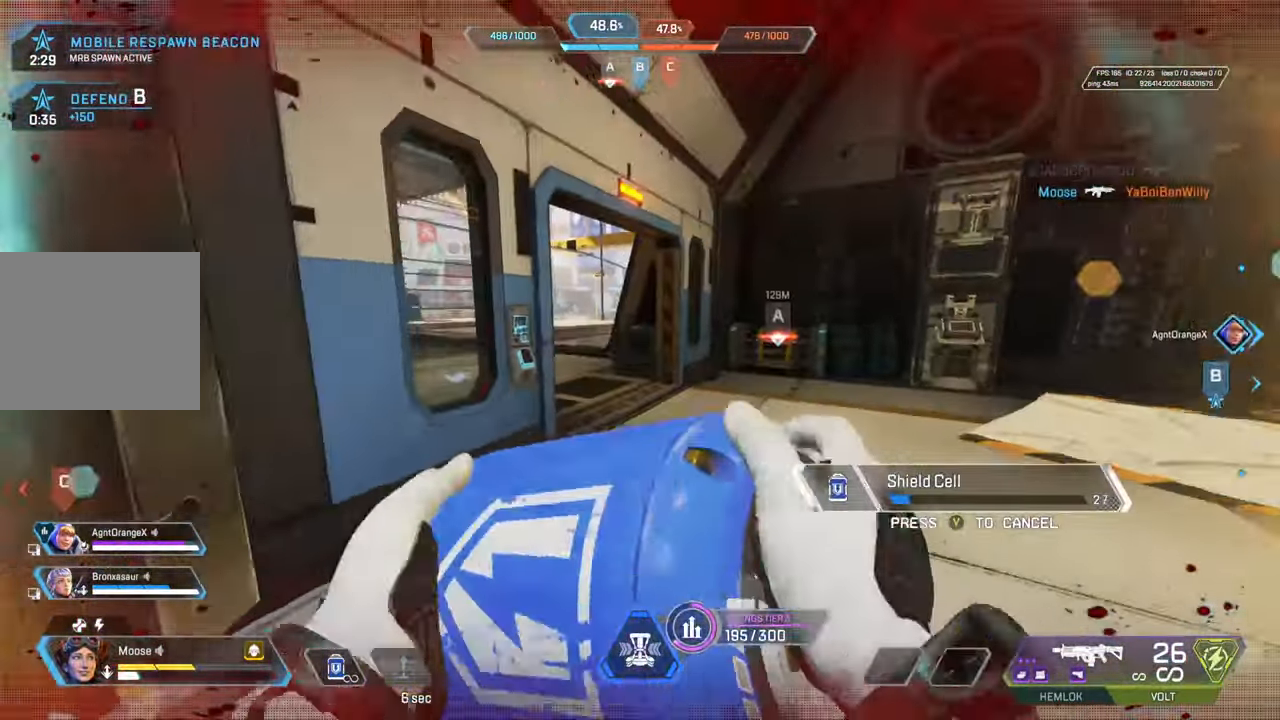
{"buttons": [], "left_stick": "up", "right_stick": "center", "events": []}
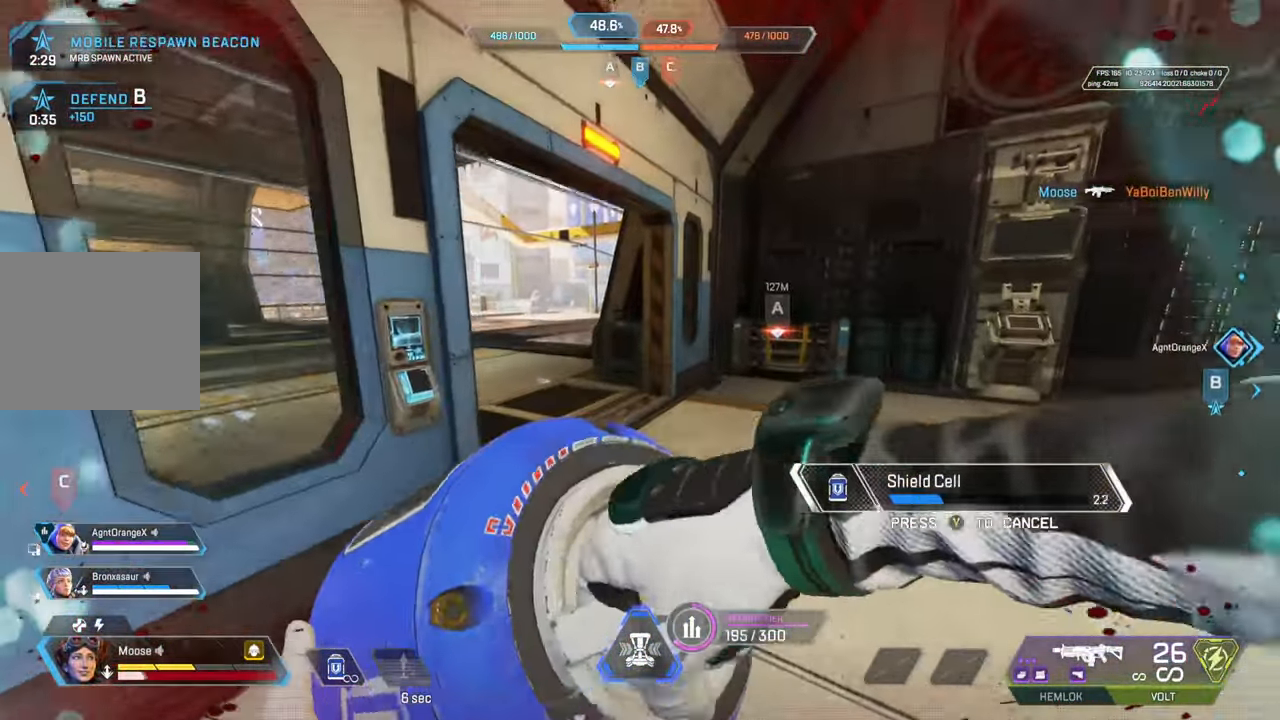
{"buttons": [], "left_stick": "up-left", "right_stick": "center", "events": [[183, "CROSS", "down"], [317, "CROSS", "up"], [367, "left_stick", "up-left"]]}
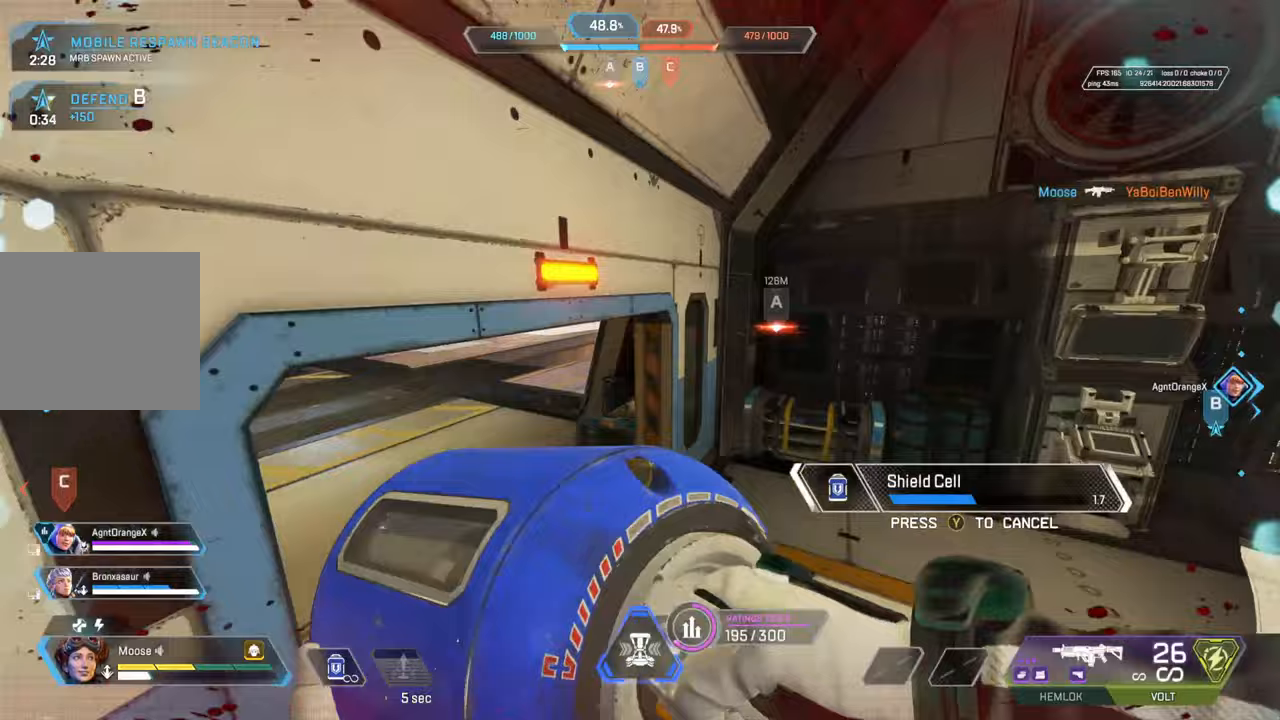
{"buttons": [], "left_stick": "up-left", "right_stick": "center", "events": [[33, "left_stick", "left"], [200, "left_stick", "up-left"]]}
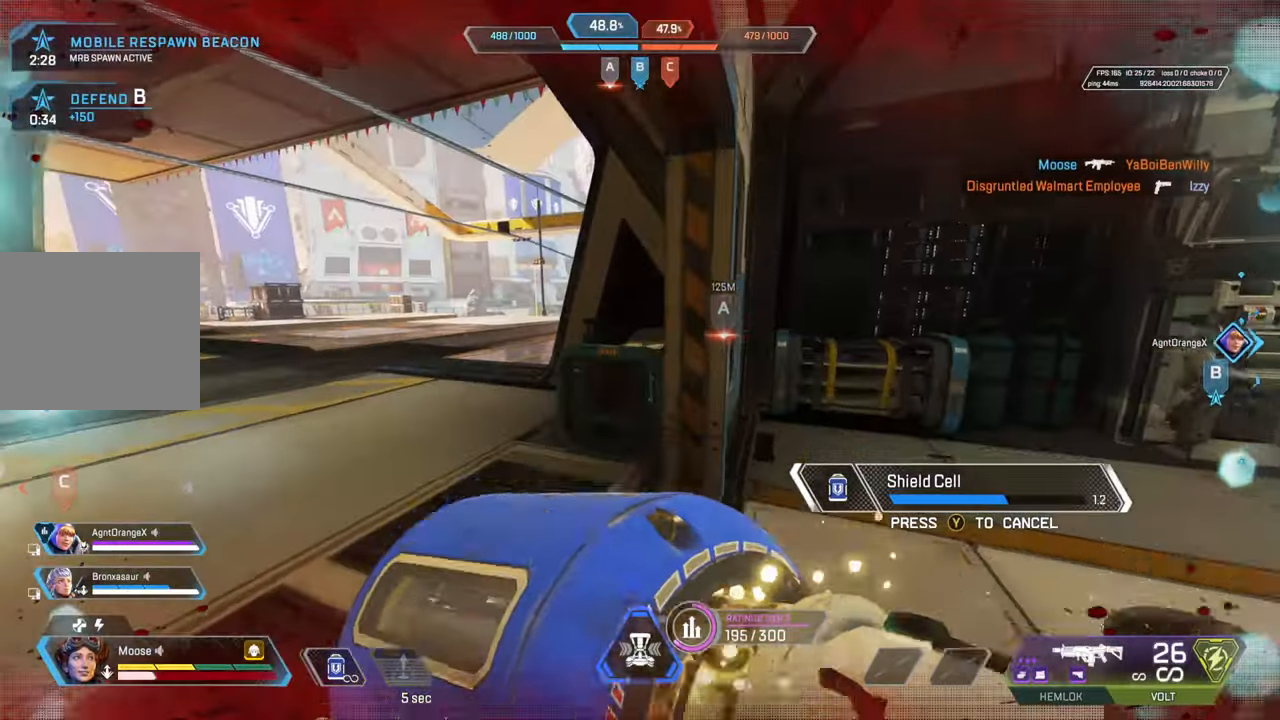
{"buttons": [], "left_stick": "up-left", "right_stick": "center", "events": []}
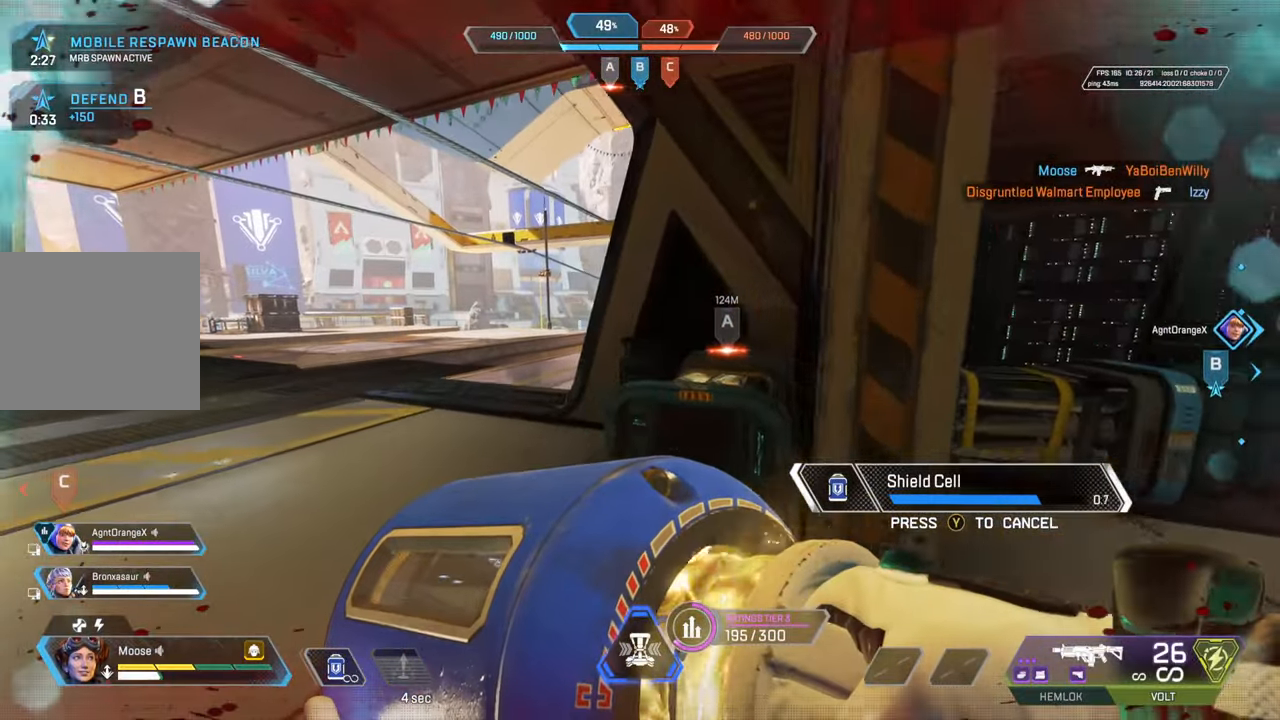
{"buttons": [], "left_stick": "up-left", "right_stick": "center", "events": []}
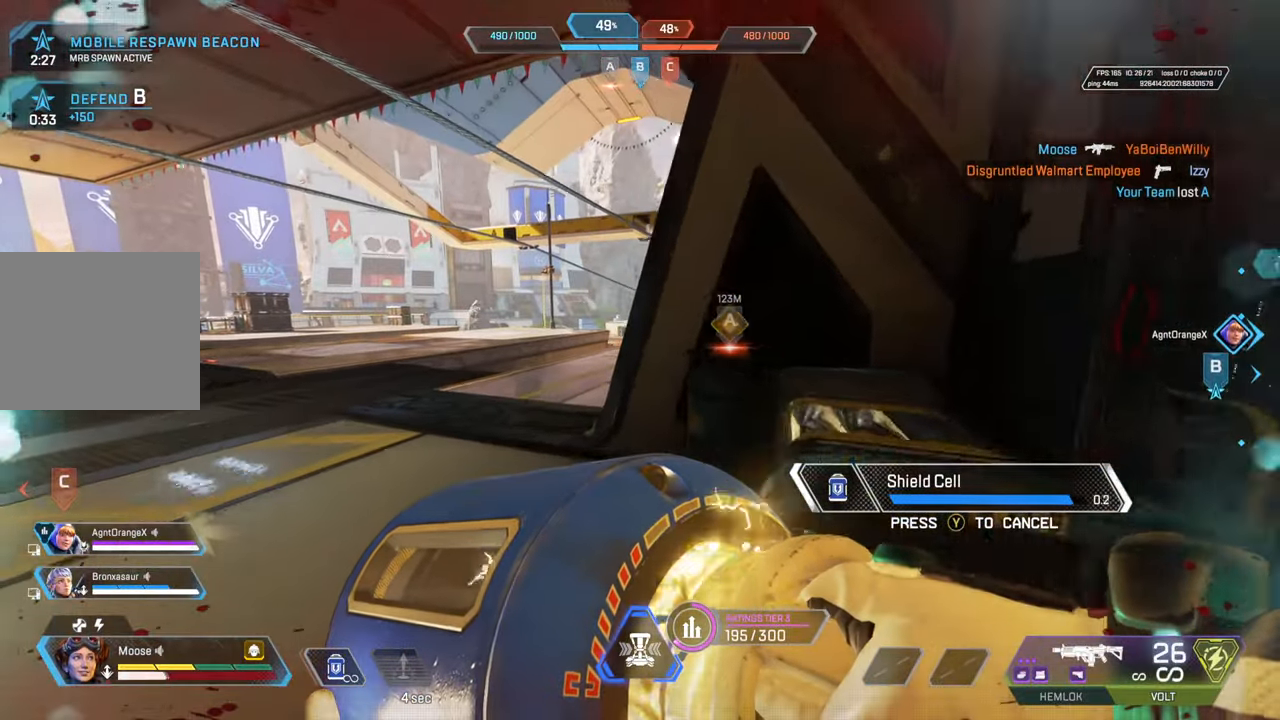
{"buttons": [], "left_stick": "up-left", "right_stick": "center", "events": []}
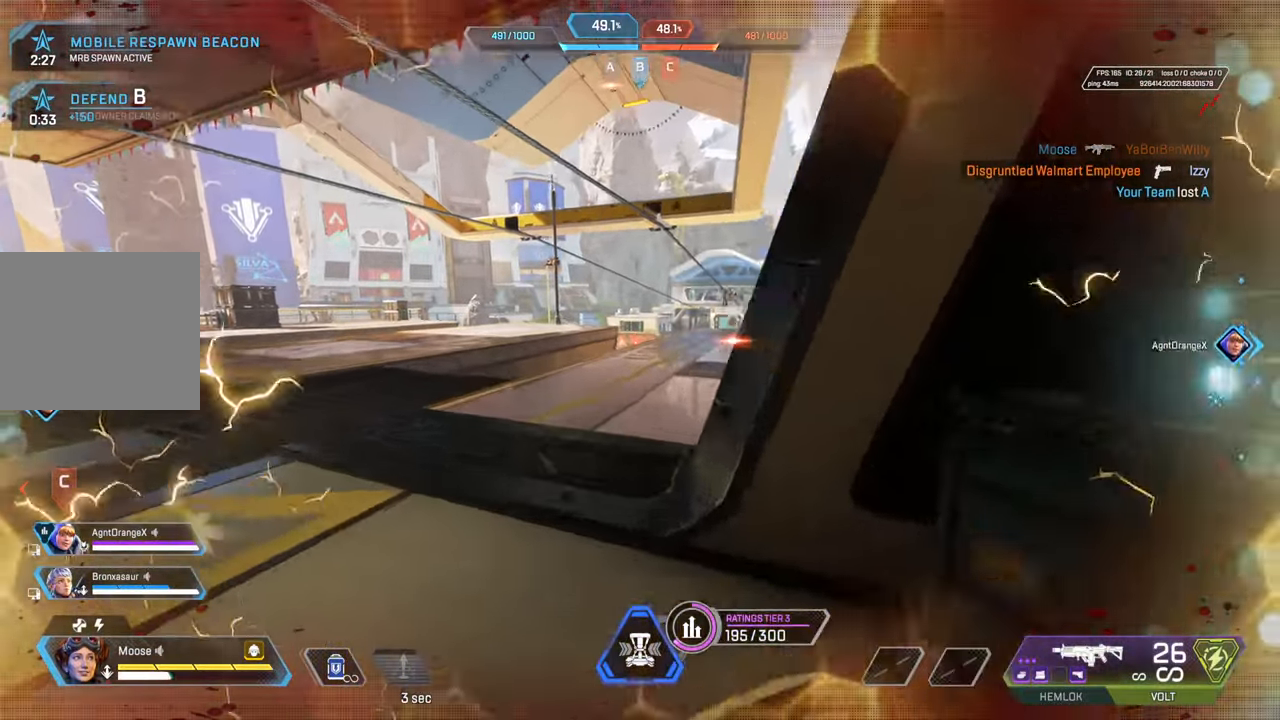
{"buttons": ["TRIANGLE"], "left_stick": "up", "right_stick": "center", "events": [[117, "TRIANGLE", "down"], [200, "TRIANGLE", "up"], [267, "TRIANGLE", "down"], [333, "left_stick", "up"]]}
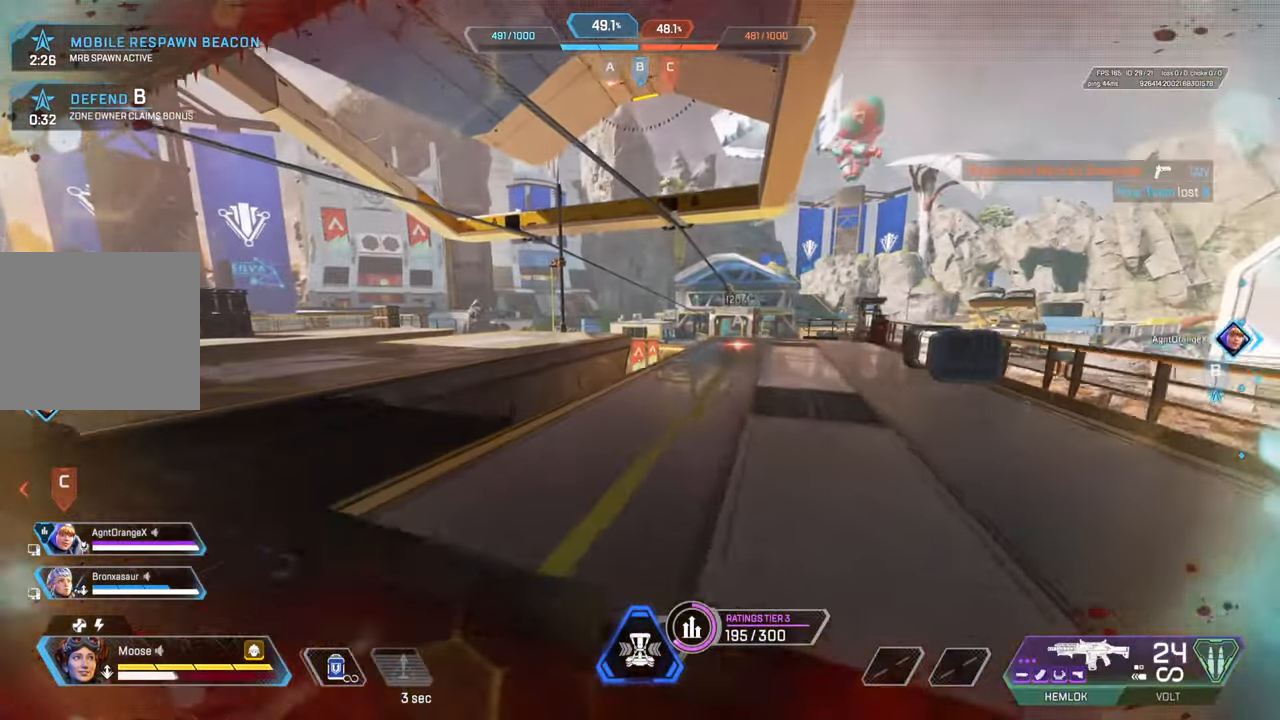
{"buttons": ["CIRCLE"], "left_stick": "up", "right_stick": "left", "events": [[50, "TRIANGLE", "up"], [433, "CIRCLE", "down"], [500, "right_stick", "left"]]}